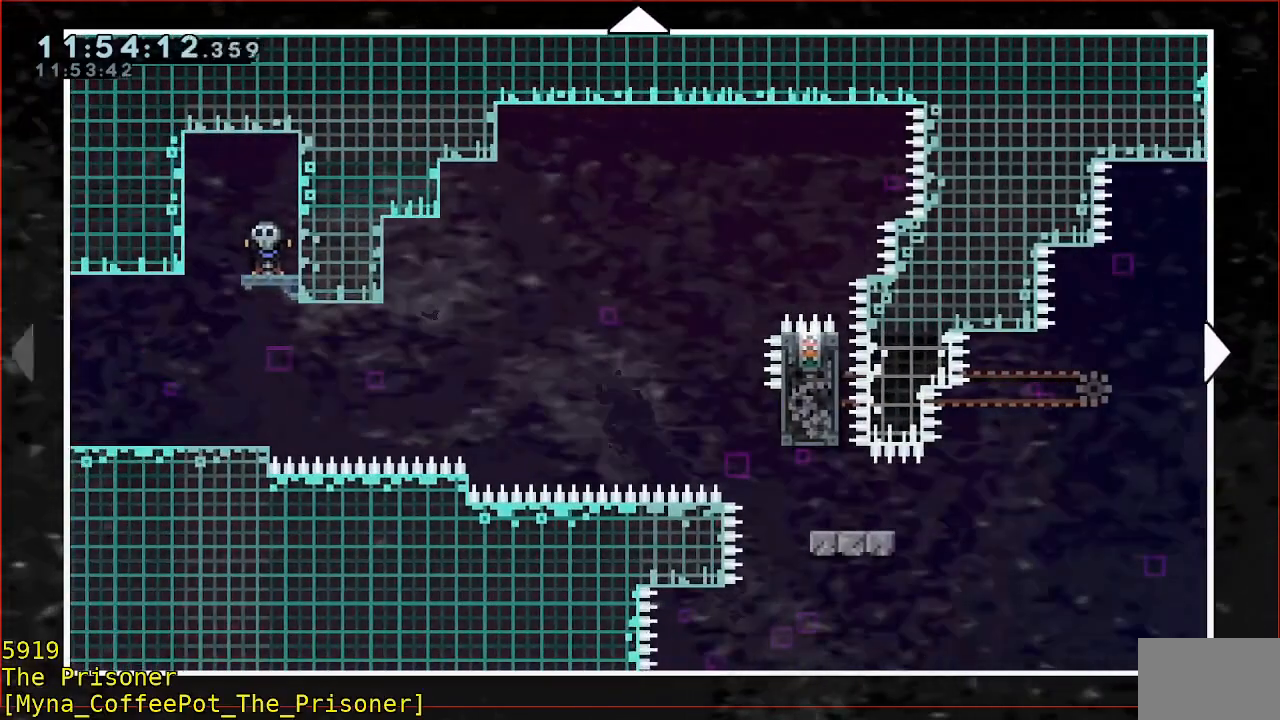
Gameplay with a controller (Xbox layout); each line is a JSON object with the inputs held at the frame after it. "events" lists button and stick changes between this image and that frame as [ms after this image, input, new state], when the widget could be followed in between. Not read: DPAD_DOWN DPAD_LEFT DPAD_RIGHT R3 right_stick.
{"buttons": [], "left_stick": "up", "events": [[100, "left_stick", "up-left"], [200, "left_stick", "up"]]}
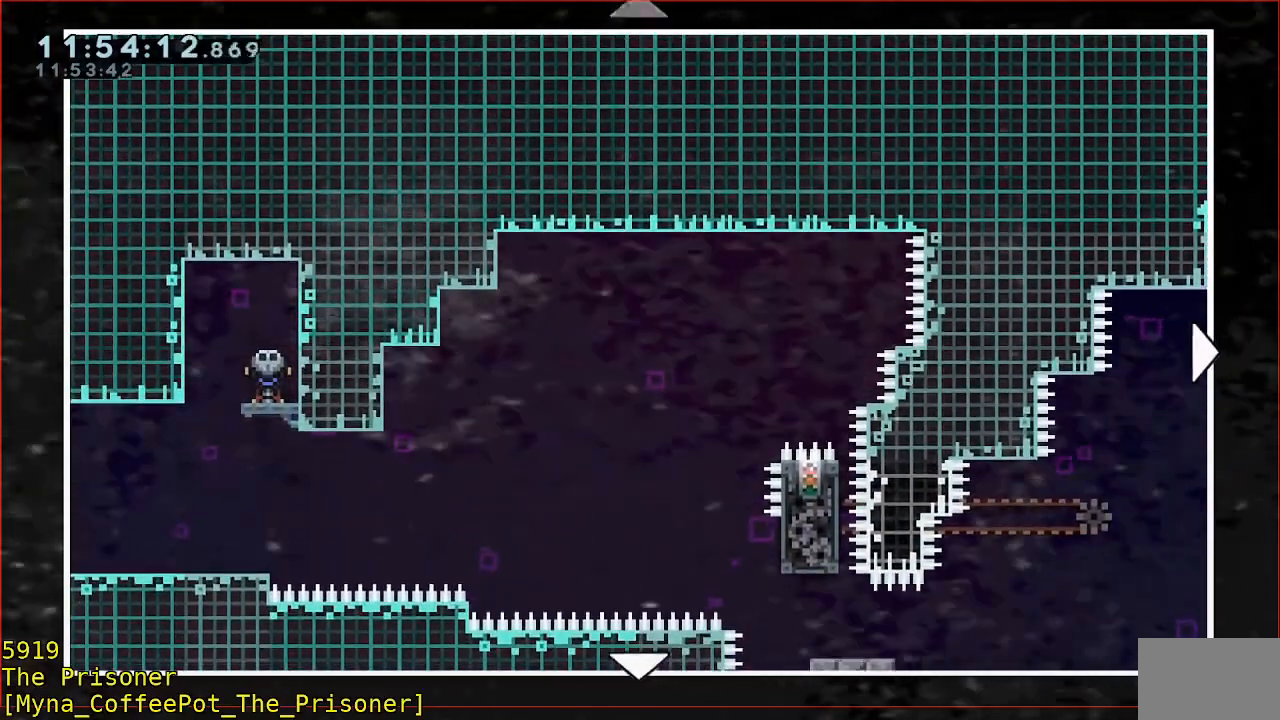
{"buttons": [], "left_stick": "center", "events": [[267, "B", "down"], [267, "left_stick", "center"], [367, "B", "up"]]}
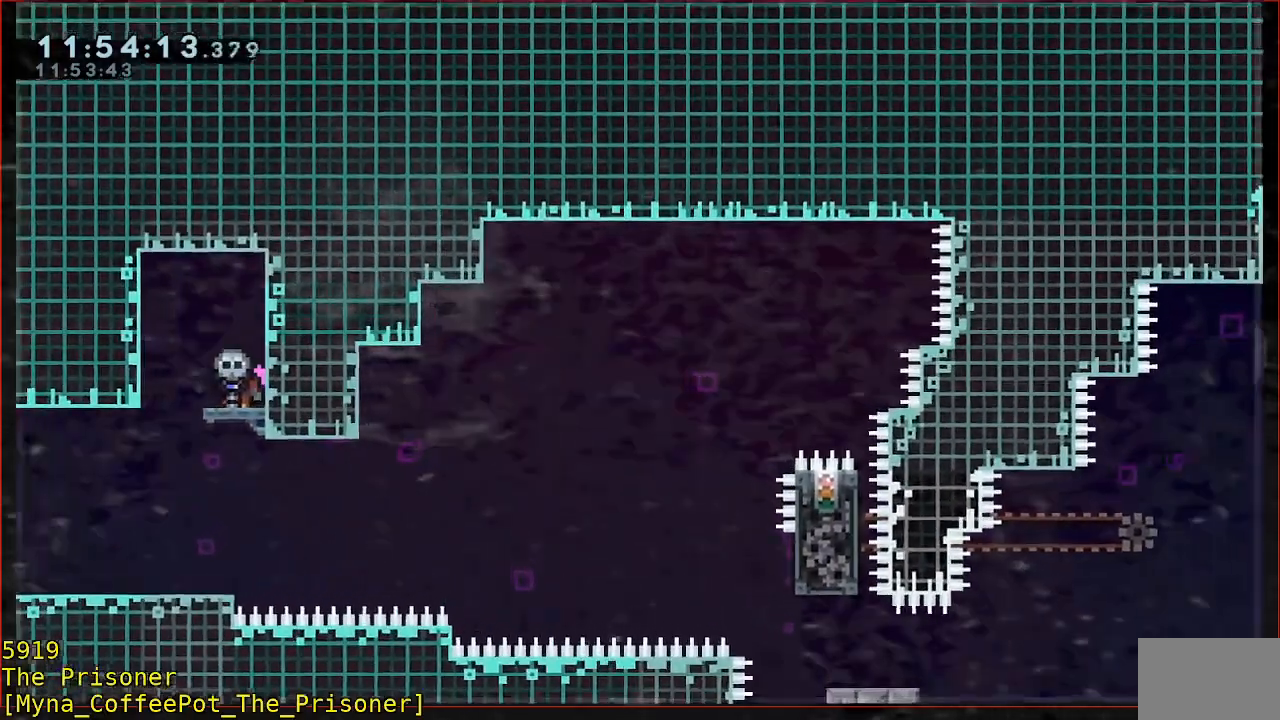
{"buttons": ["B"], "left_stick": "up", "events": [[117, "left_stick", "up-left"], [167, "A", "down"], [267, "A", "up"], [300, "left_stick", "up"], [367, "B", "down"]]}
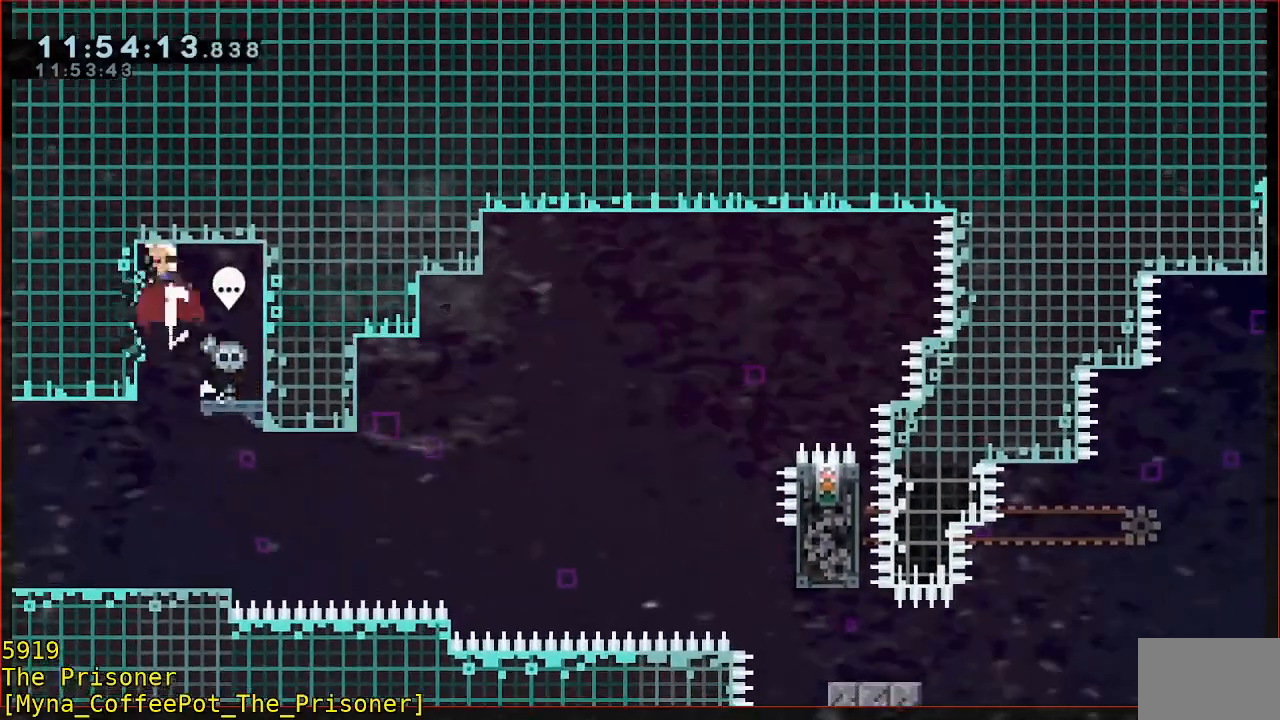
{"buttons": [], "left_stick": "center", "events": [[133, "B", "up"], [300, "left_stick", "right"], [500, "left_stick", "center"]]}
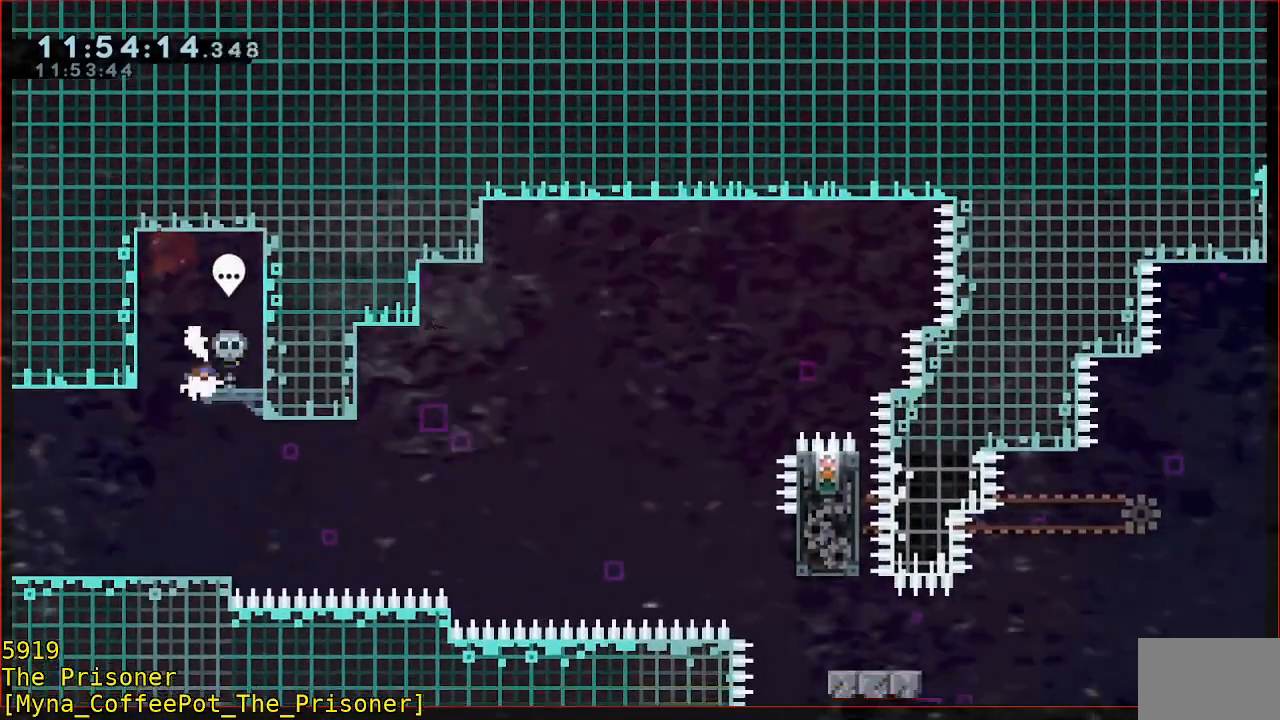
{"buttons": [], "left_stick": "up", "events": [[133, "left_stick", "up"], [367, "A", "down"], [467, "A", "up"]]}
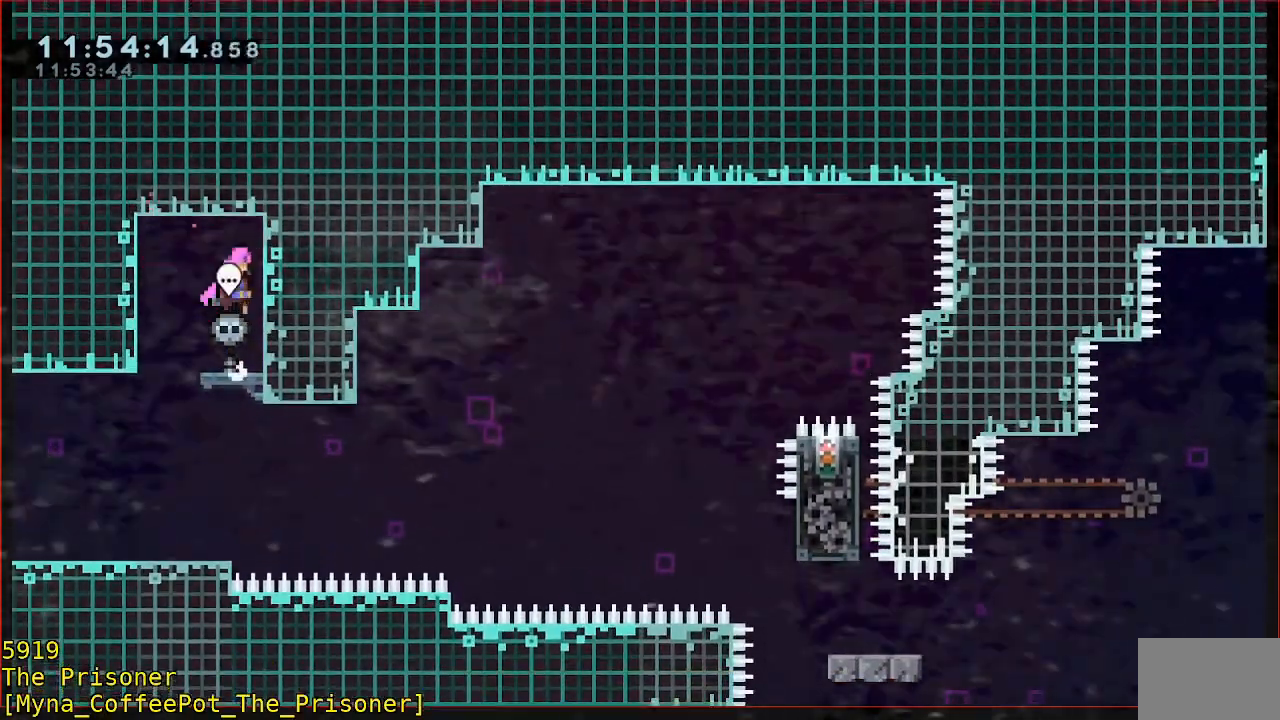
{"buttons": [], "left_stick": "left", "events": [[67, "B", "down"], [233, "B", "up"], [300, "left_stick", "center"], [433, "left_stick", "left"]]}
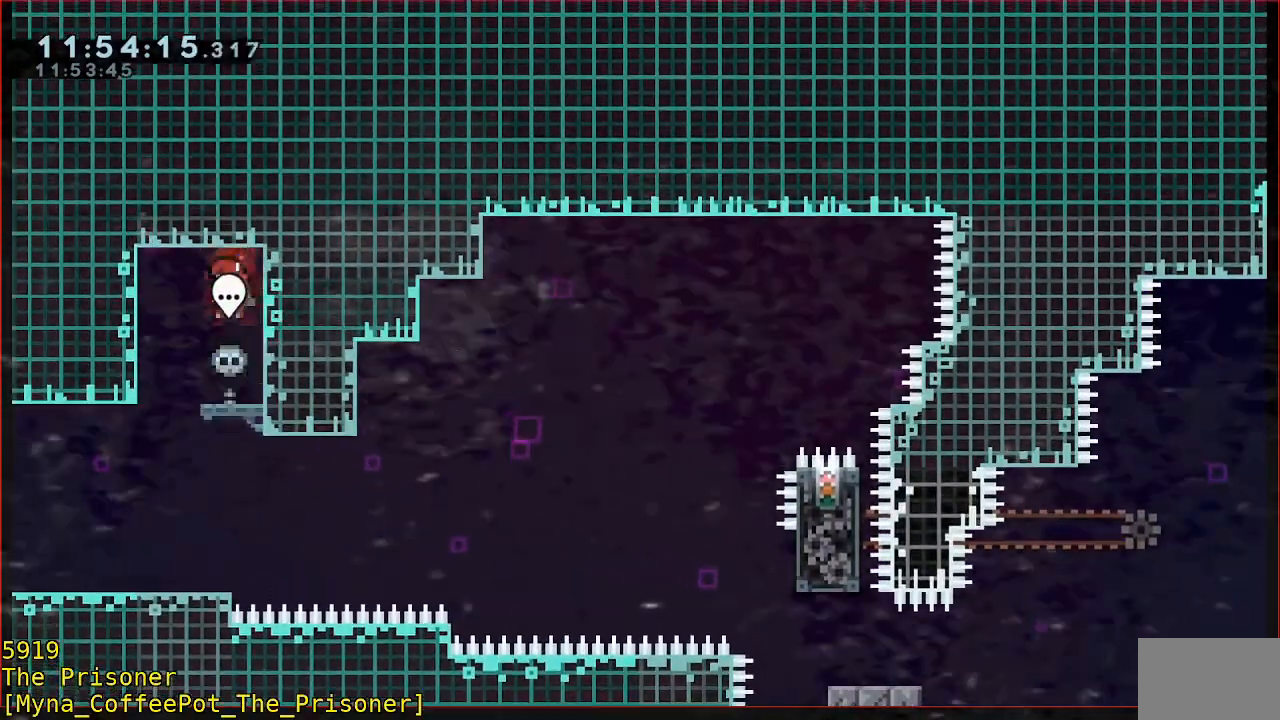
{"buttons": [], "left_stick": "left", "events": []}
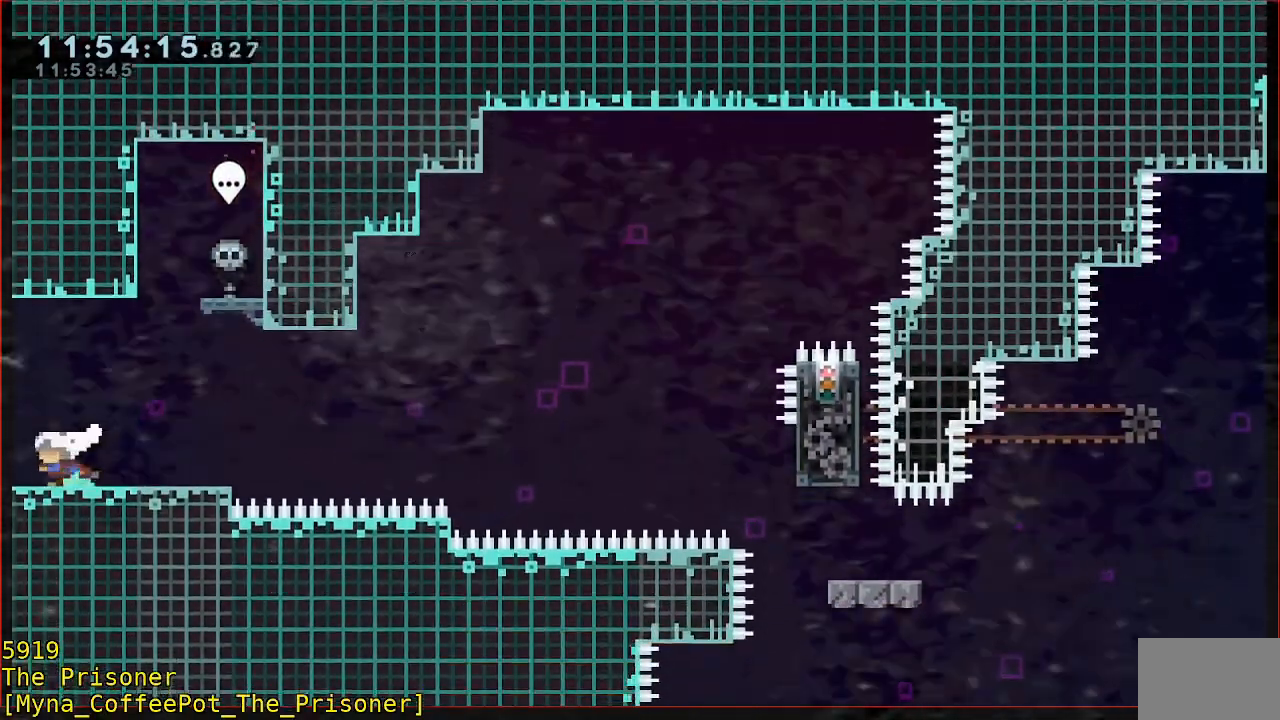
{"buttons": [], "left_stick": "center", "events": [[267, "left_stick", "center"]]}
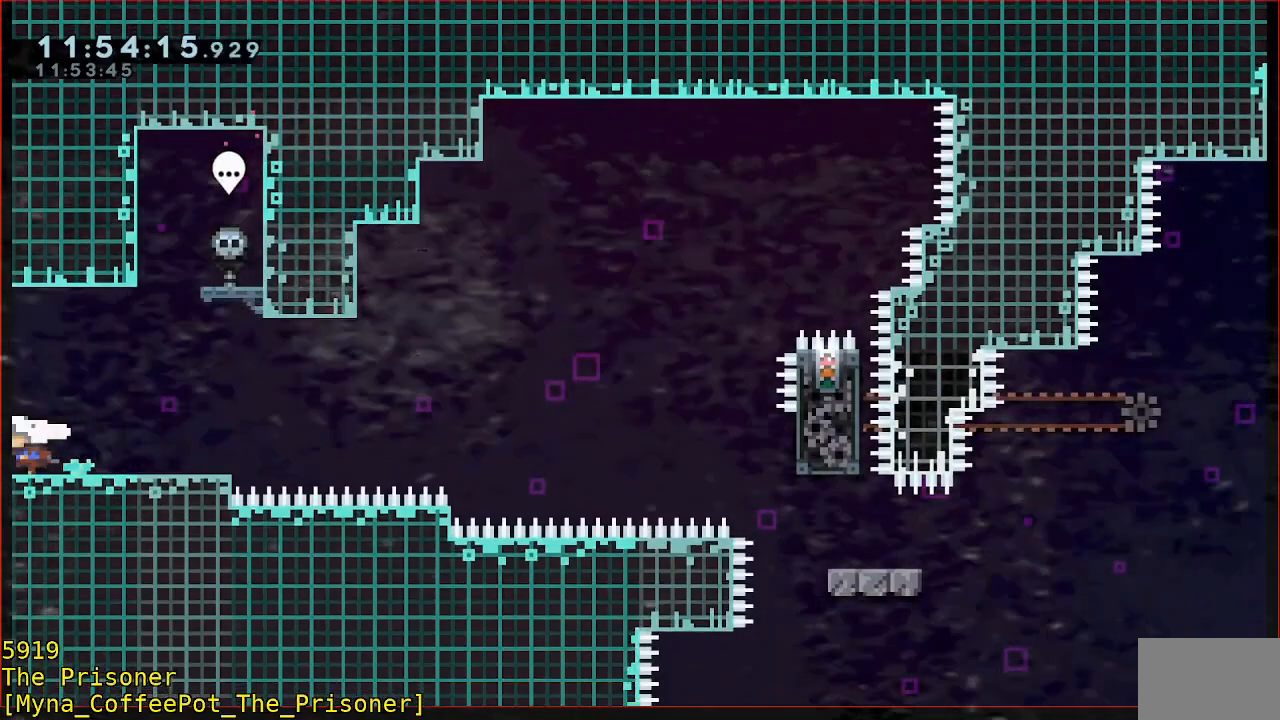
{"buttons": [], "left_stick": "left", "events": [[500, "left_stick", "left"]]}
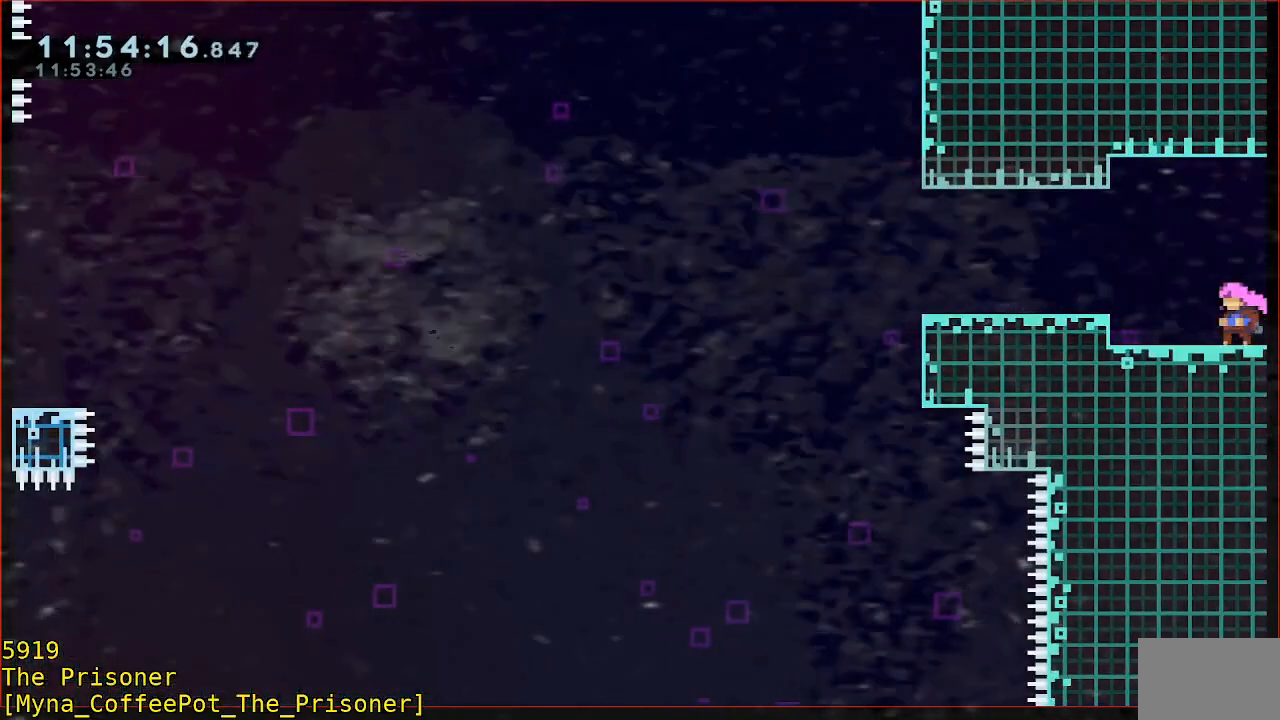
{"buttons": [], "left_stick": "left", "events": [[167, "A", "down"], [167, "R2", "down"], [333, "A", "up"], [333, "R2", "up"]]}
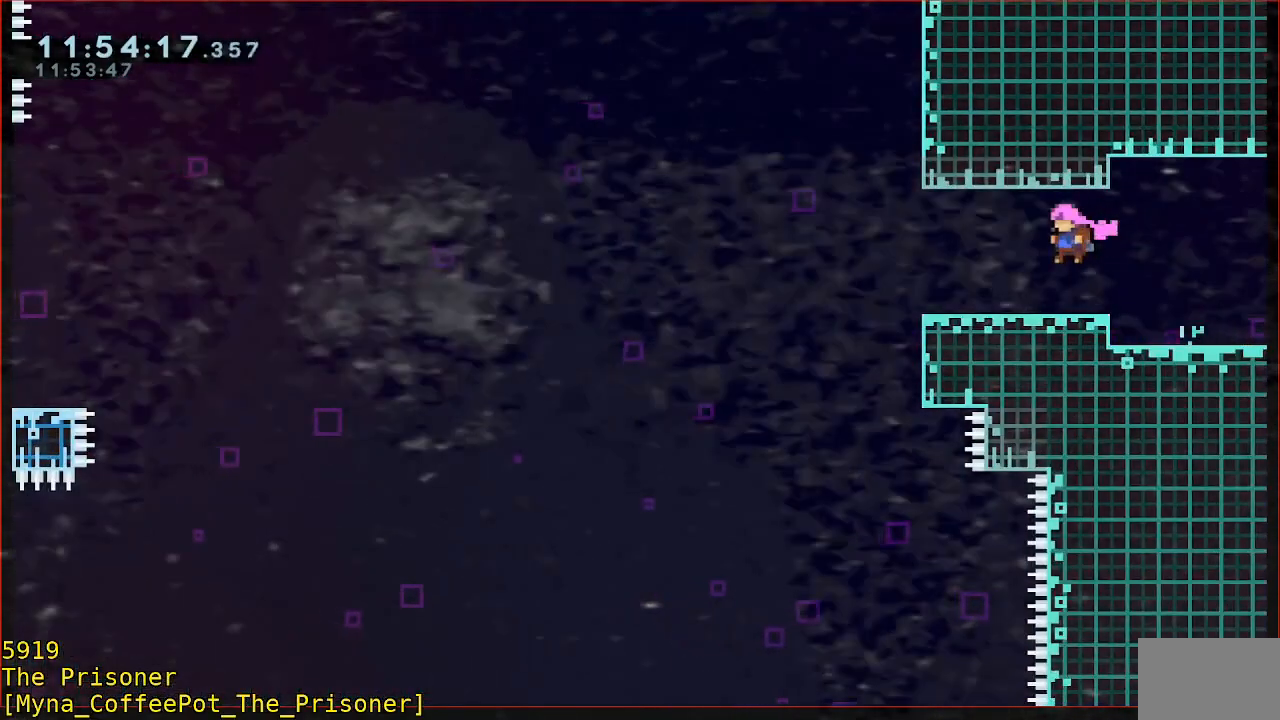
{"buttons": ["B", "R2"], "left_stick": "up", "events": [[133, "A", "down"], [133, "R2", "down"], [300, "A", "up"], [333, "left_stick", "up"], [433, "B", "down"]]}
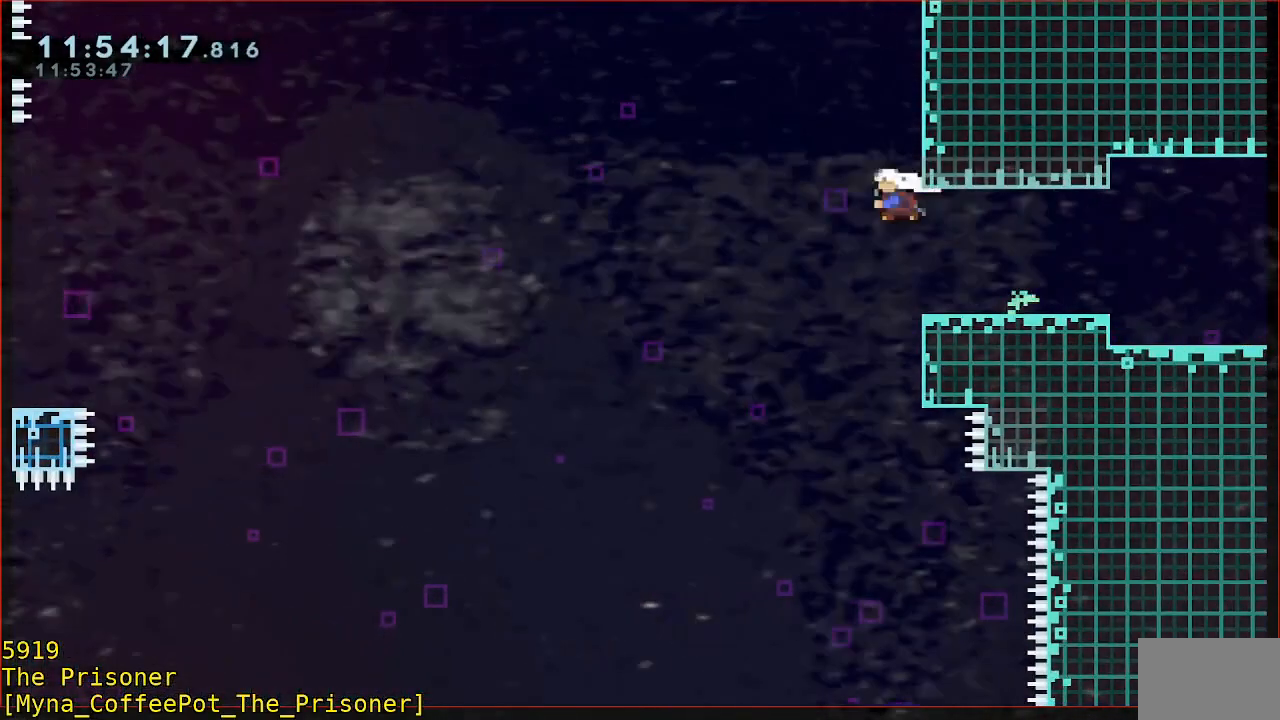
{"buttons": ["B", "R2"], "left_stick": "up", "events": [[133, "B", "up"], [267, "B", "down"]]}
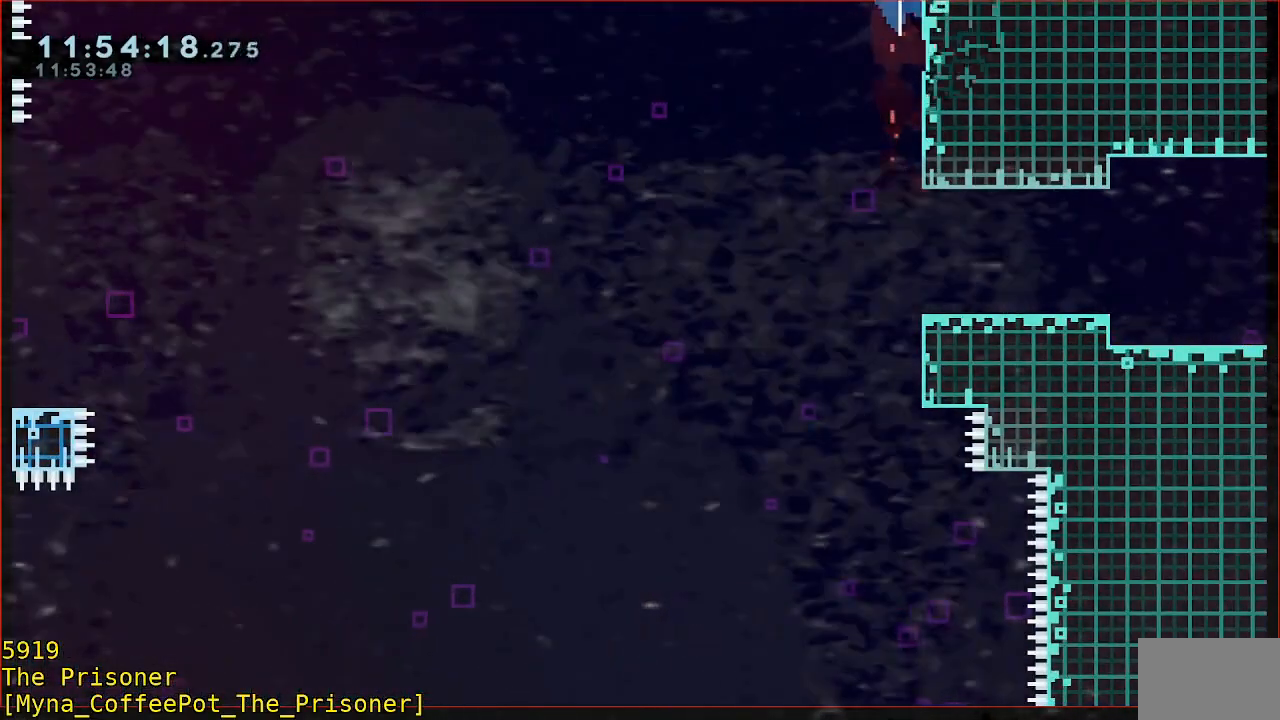
{"buttons": [], "left_stick": "right", "events": [[33, "B", "up"], [83, "R2", "up"], [100, "left_stick", "center"], [367, "left_stick", "up-right"], [467, "left_stick", "right"]]}
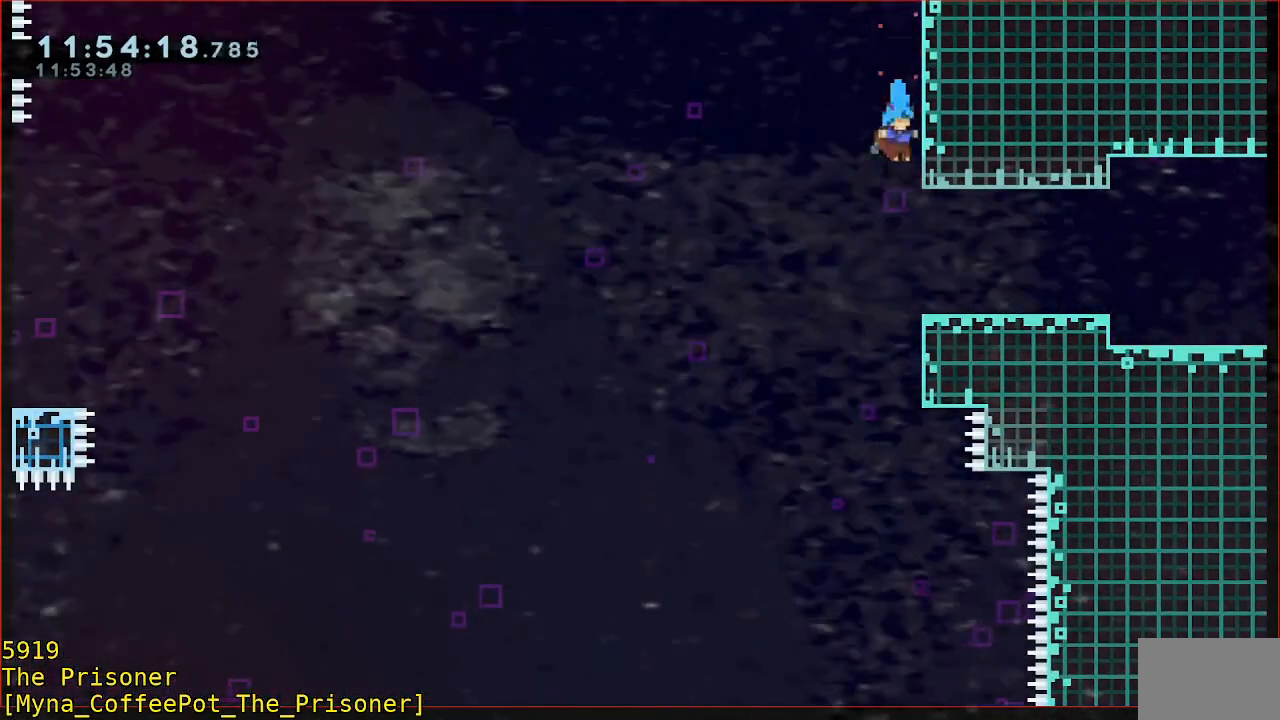
{"buttons": ["A"], "left_stick": "down-right", "events": [[433, "A", "down"], [500, "left_stick", "down-right"]]}
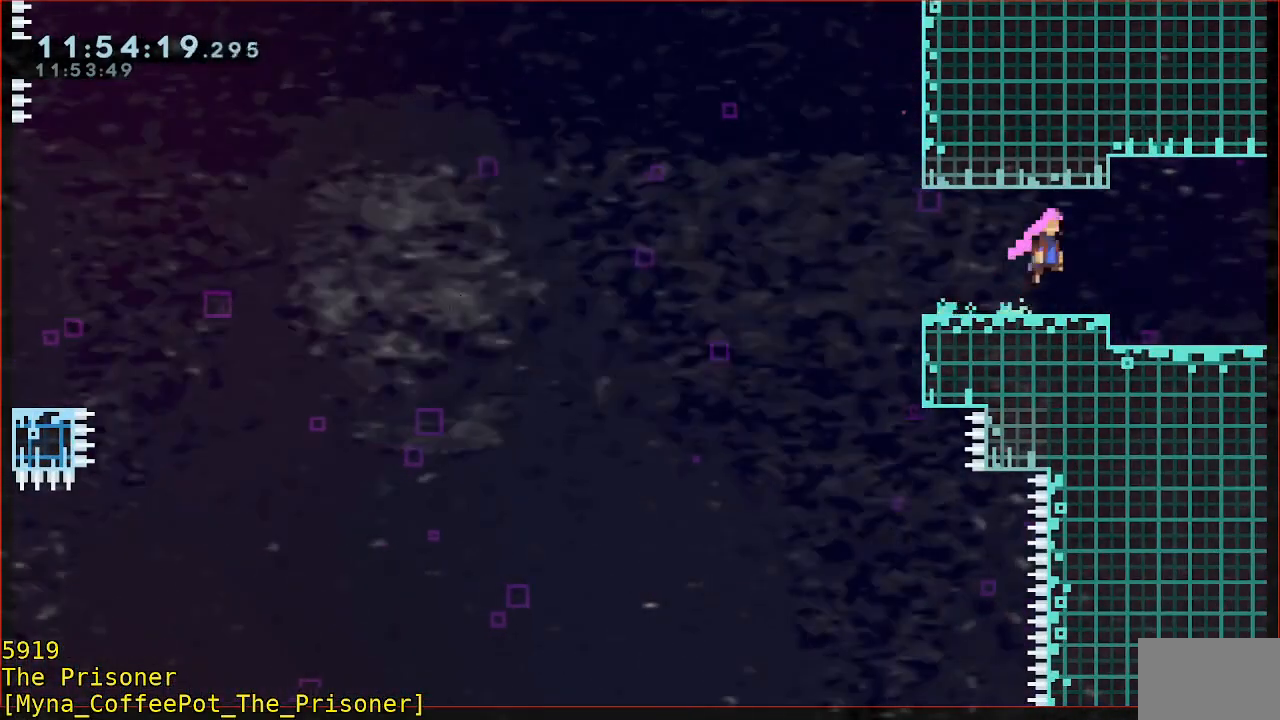
{"buttons": ["B", "Y"], "left_stick": "down-right", "events": [[33, "A", "up"], [100, "B", "down"], [233, "Y", "down"]]}
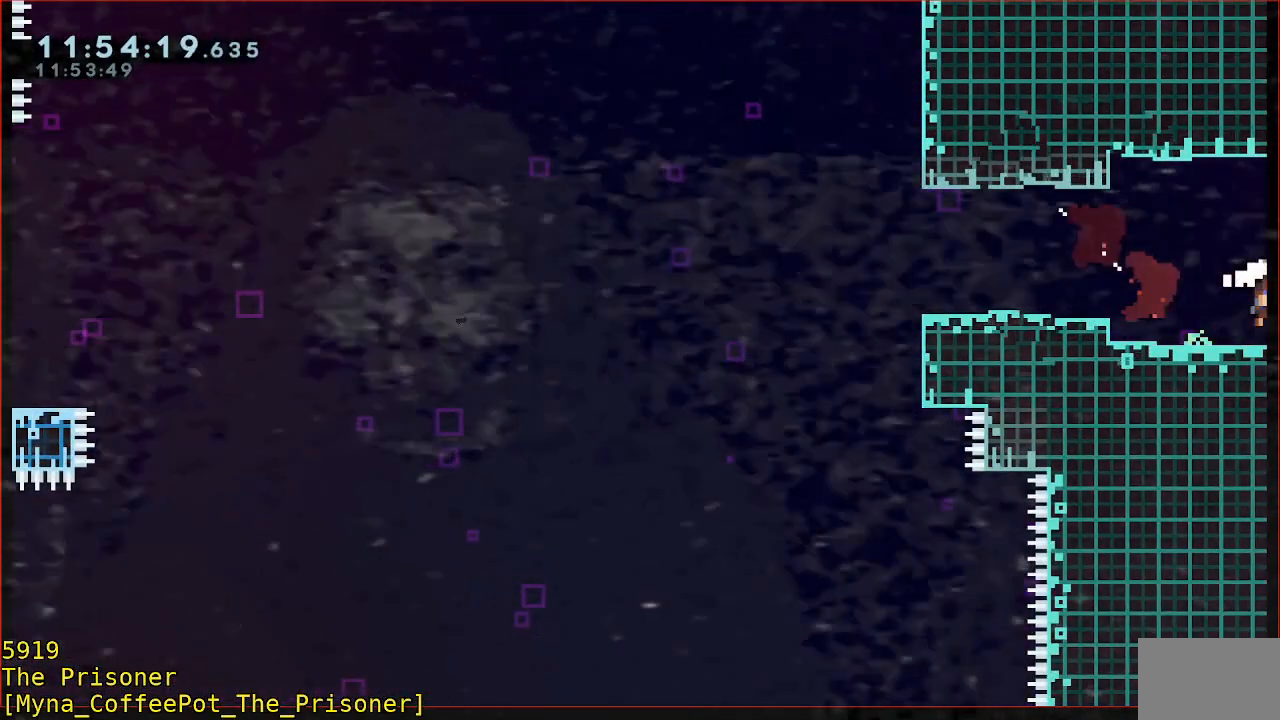
{"buttons": [], "left_stick": "right", "events": [[100, "B", "up"], [100, "Y", "up"], [167, "left_stick", "center"], [500, "left_stick", "right"]]}
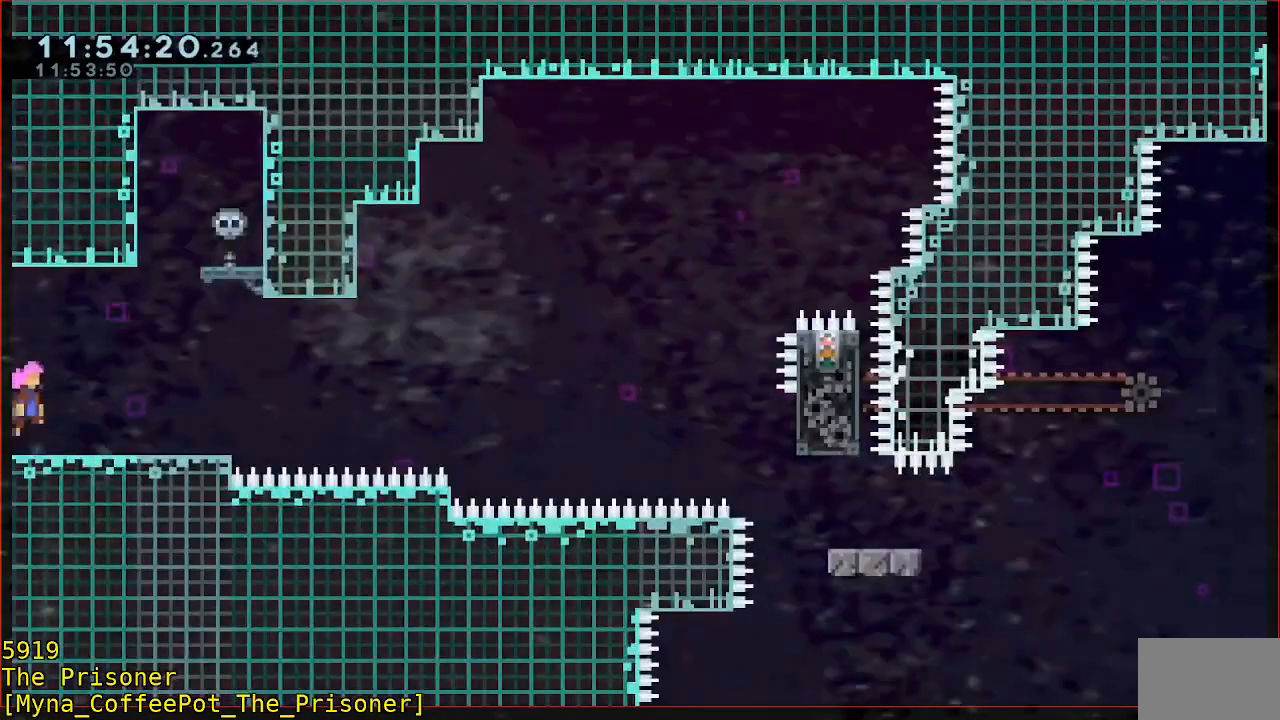
{"buttons": [], "left_stick": "up-left", "events": [[167, "left_stick", "up"], [300, "B", "down"], [300, "left_stick", "up-left"], [500, "B", "up"]]}
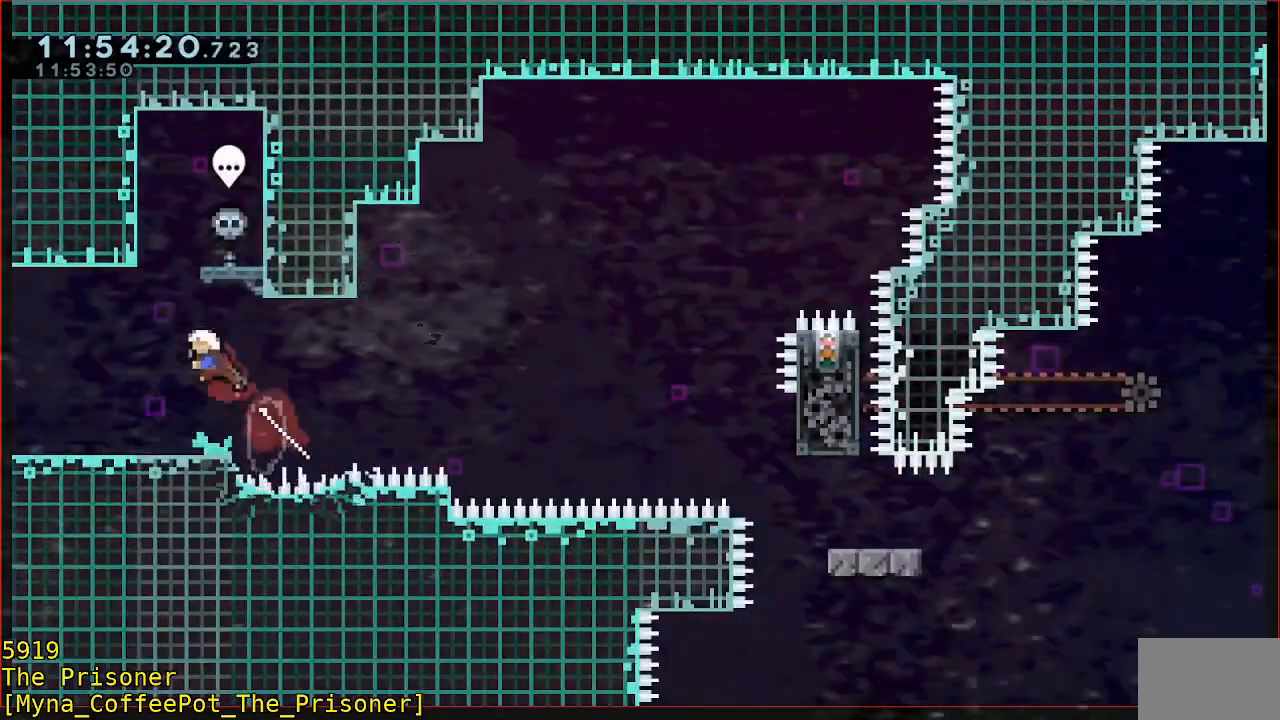
{"buttons": [], "left_stick": "center", "events": [[200, "left_stick", "center"], [300, "left_stick", "right"], [400, "left_stick", "center"]]}
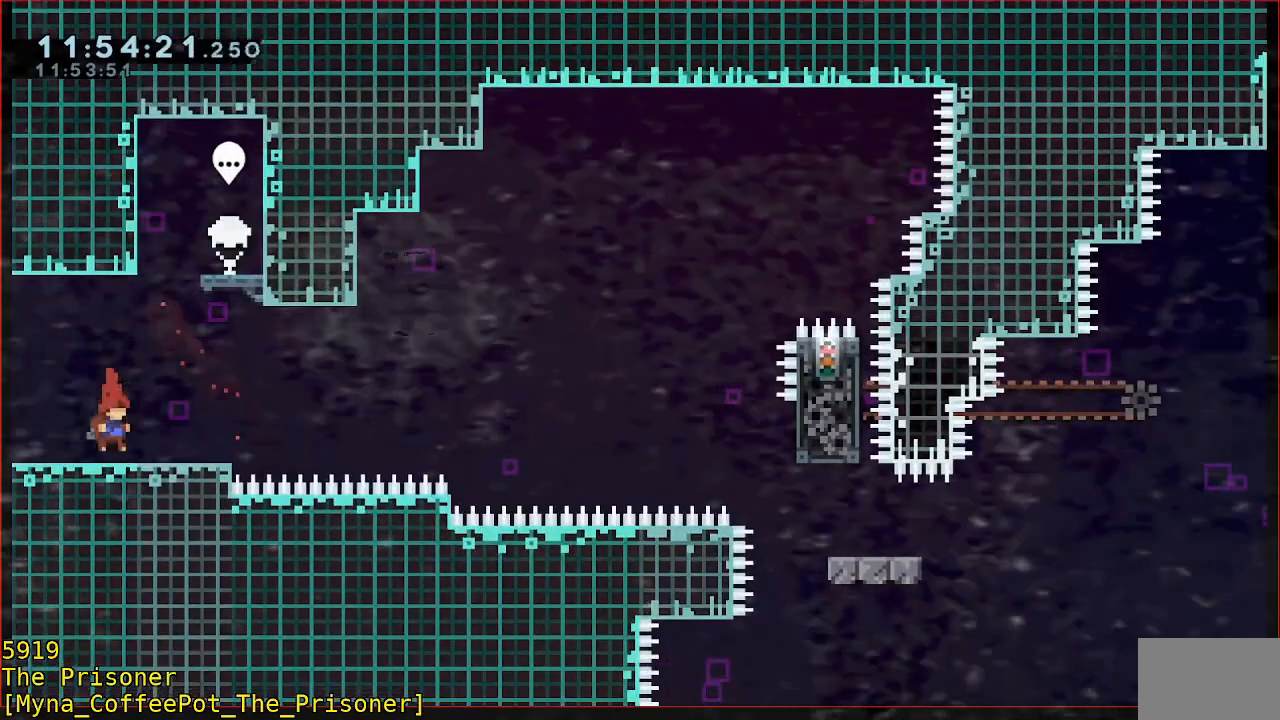
{"buttons": [], "left_stick": "center", "events": []}
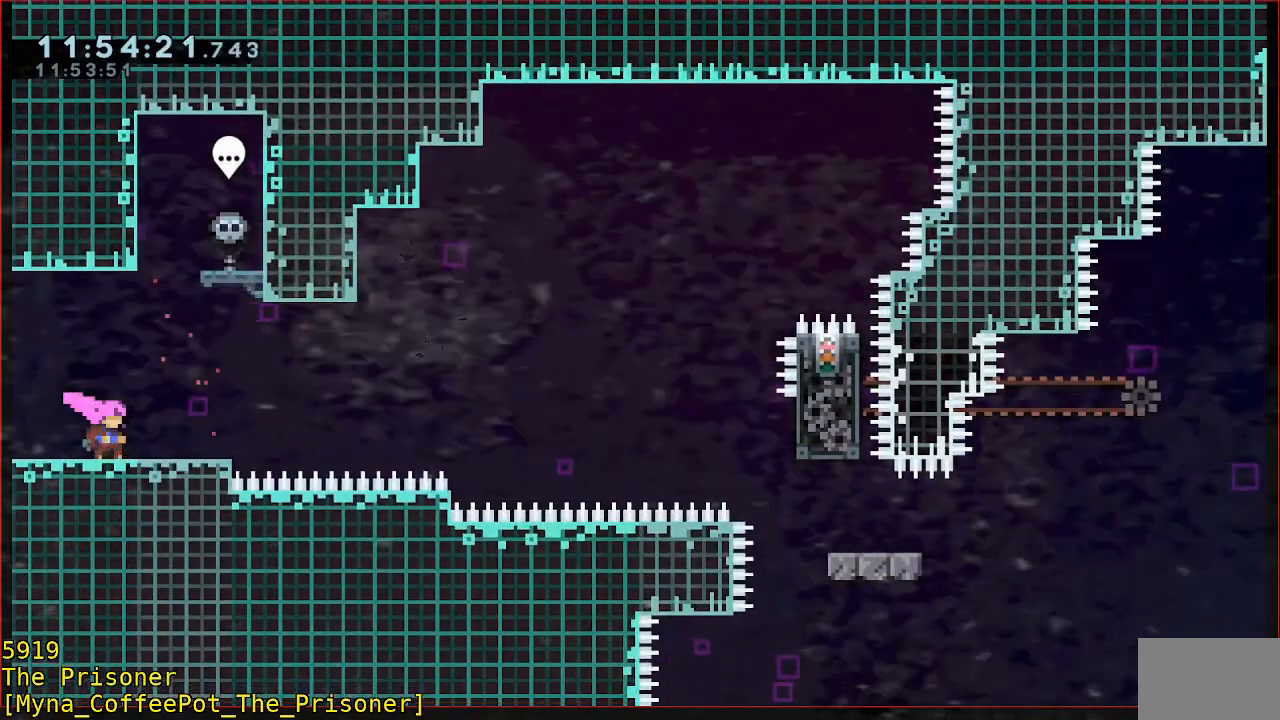
{"buttons": ["B", "R2", "L3"], "left_stick": "down-right", "events": [[267, "left_stick", "down"], [400, "left_stick", "down-right"], [433, "B", "down"], [433, "R2", "down"], [500, "L3", "down"]]}
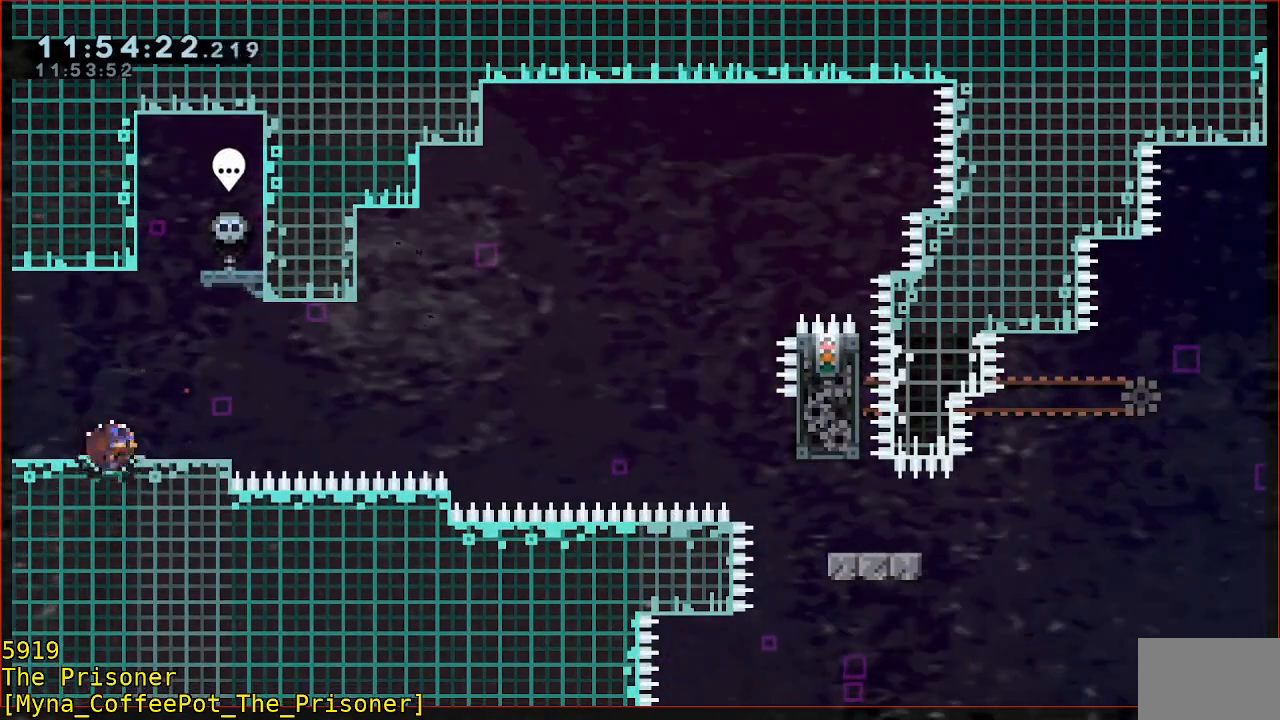
{"buttons": ["B", "Y", "R2", "L3"], "left_stick": "down-right", "events": [[100, "Y", "down"]]}
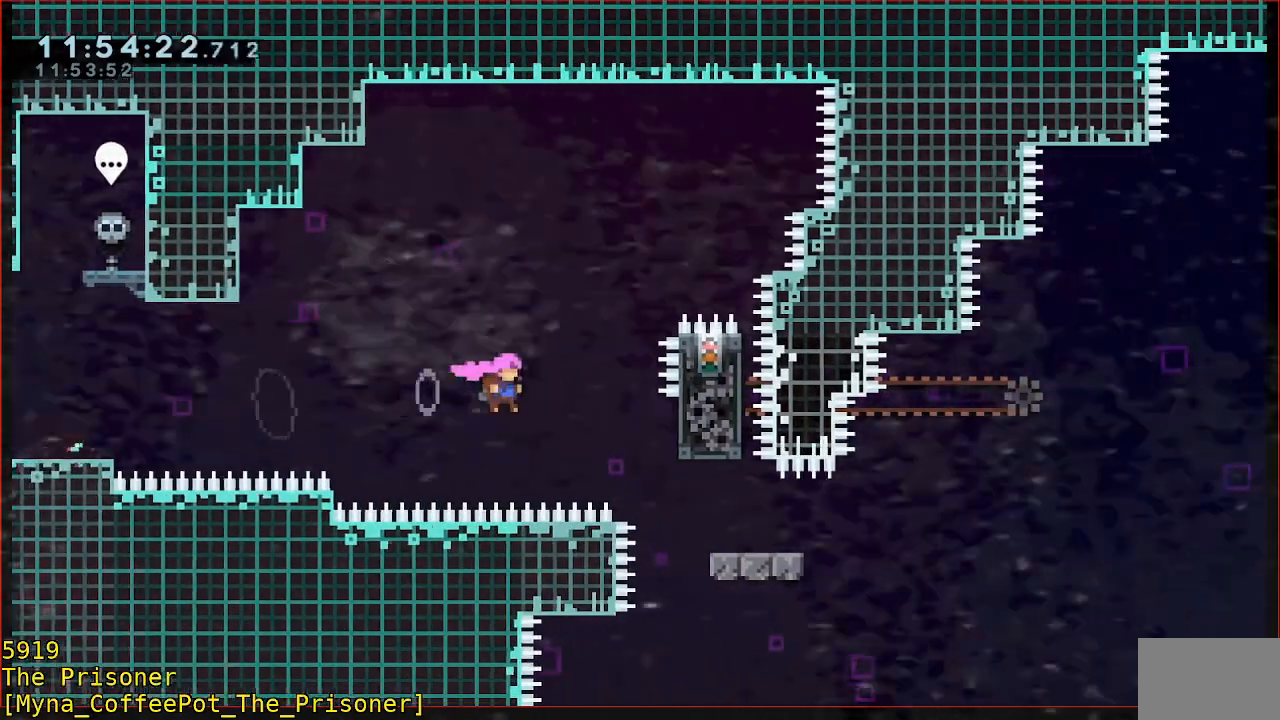
{"buttons": ["R2"], "left_stick": "center", "events": [[333, "L3", "up"], [467, "left_stick", "center"], [500, "B", "up"], [500, "Y", "up"]]}
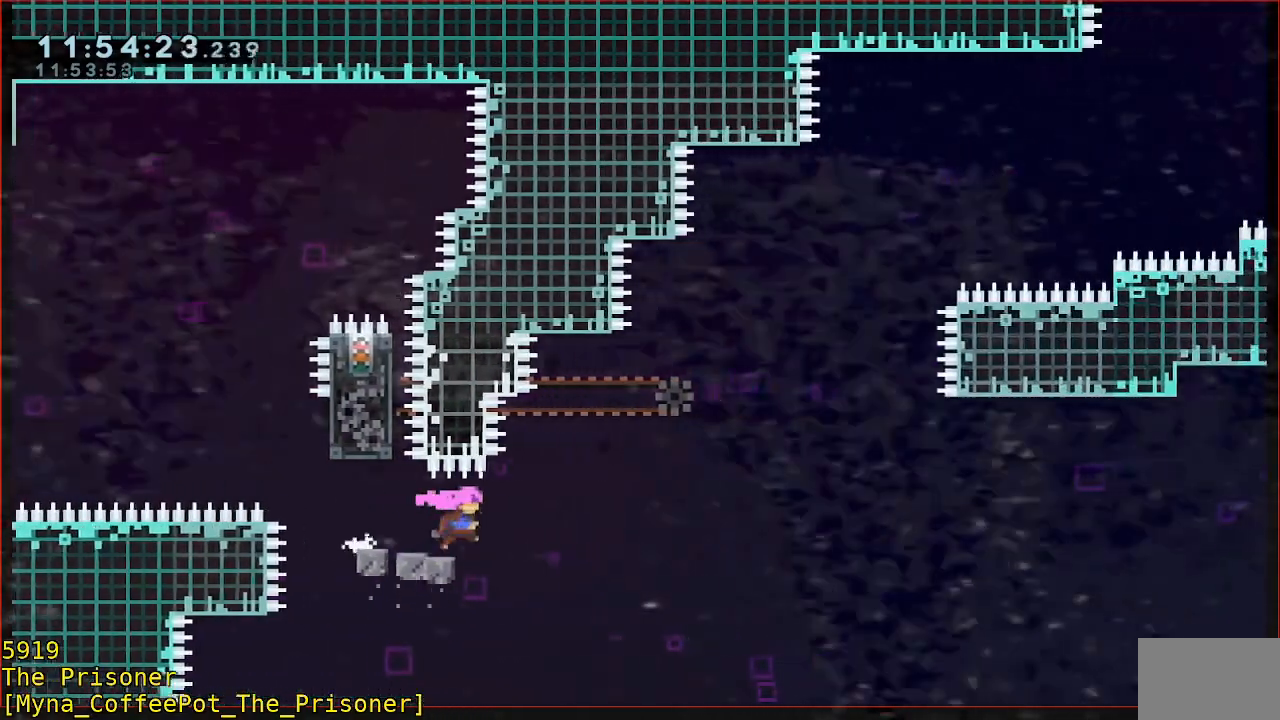
{"buttons": [], "left_stick": "center", "events": [[67, "R2", "up"]]}
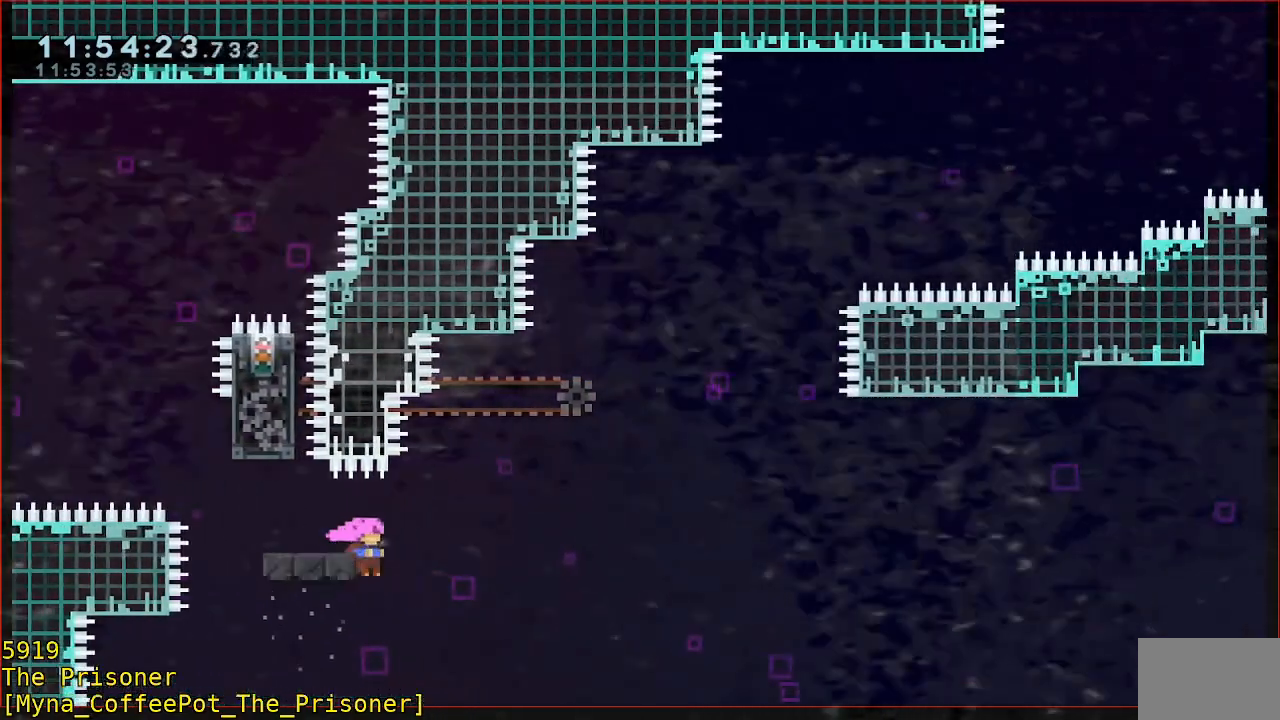
{"buttons": ["A"], "left_stick": "center", "events": [[500, "A", "down"]]}
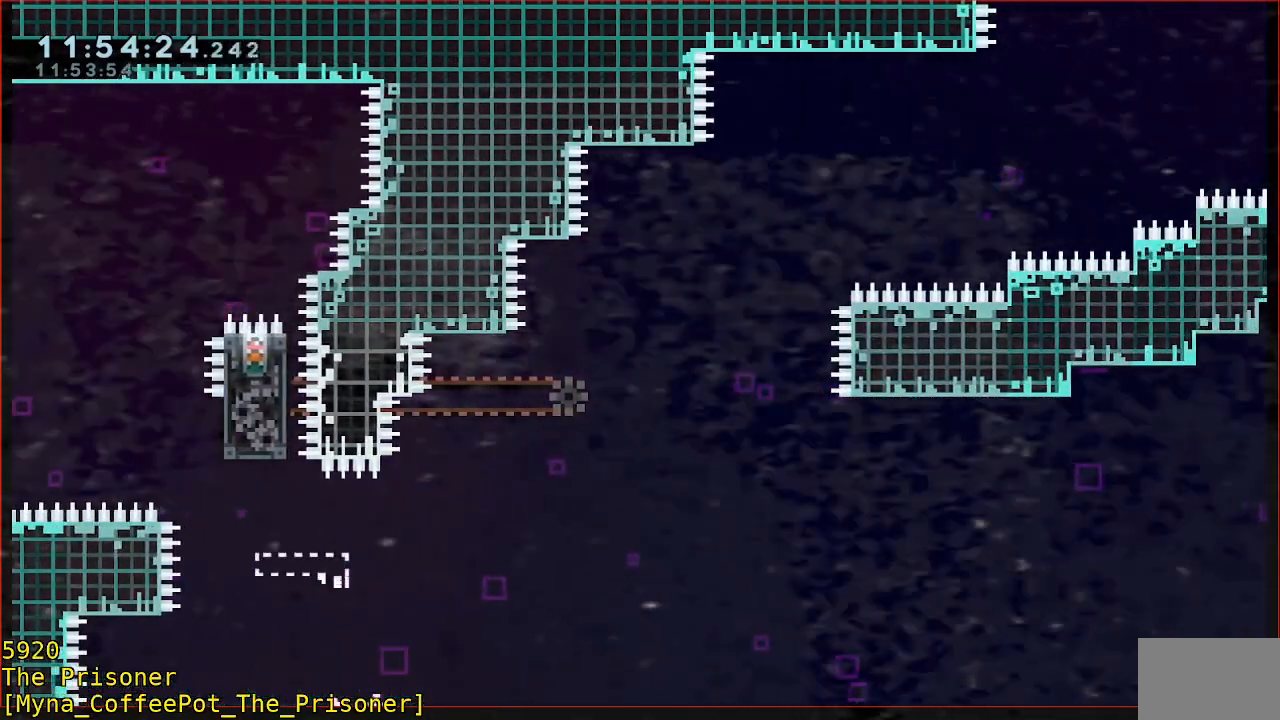
{"buttons": [], "left_stick": "center", "events": [[100, "A", "up"], [167, "A", "down"], [300, "A", "up"]]}
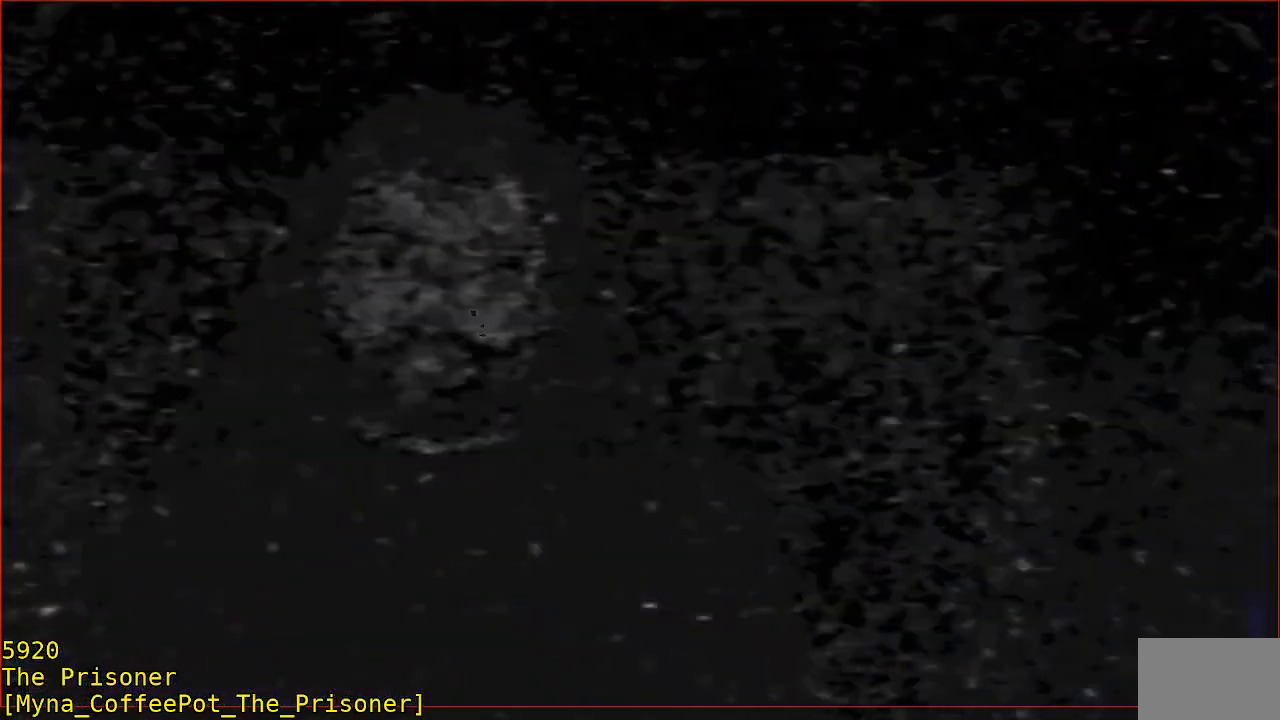
{"buttons": ["R2"], "left_stick": "down", "events": [[33, "R2", "down"], [500, "left_stick", "down"]]}
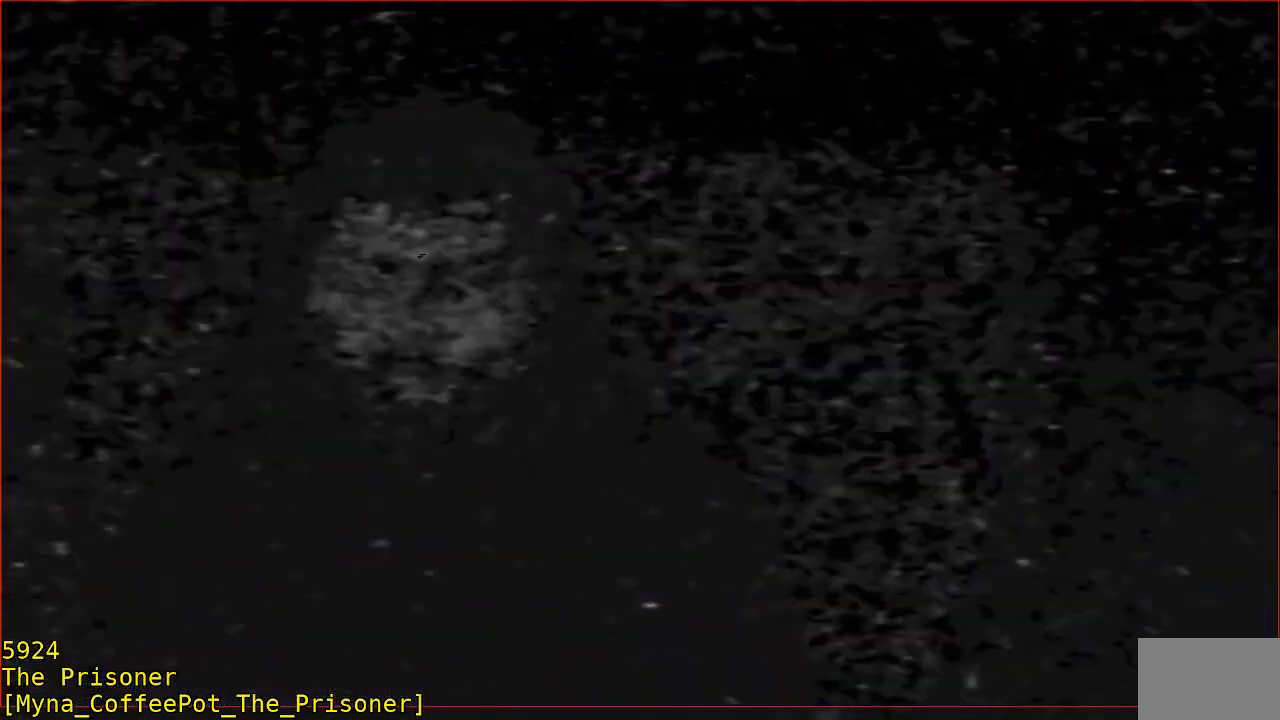
{"buttons": ["B", "R2", "L3"], "left_stick": "down-right", "events": [[333, "left_stick", "down-right"], [367, "B", "down"], [433, "L3", "down"]]}